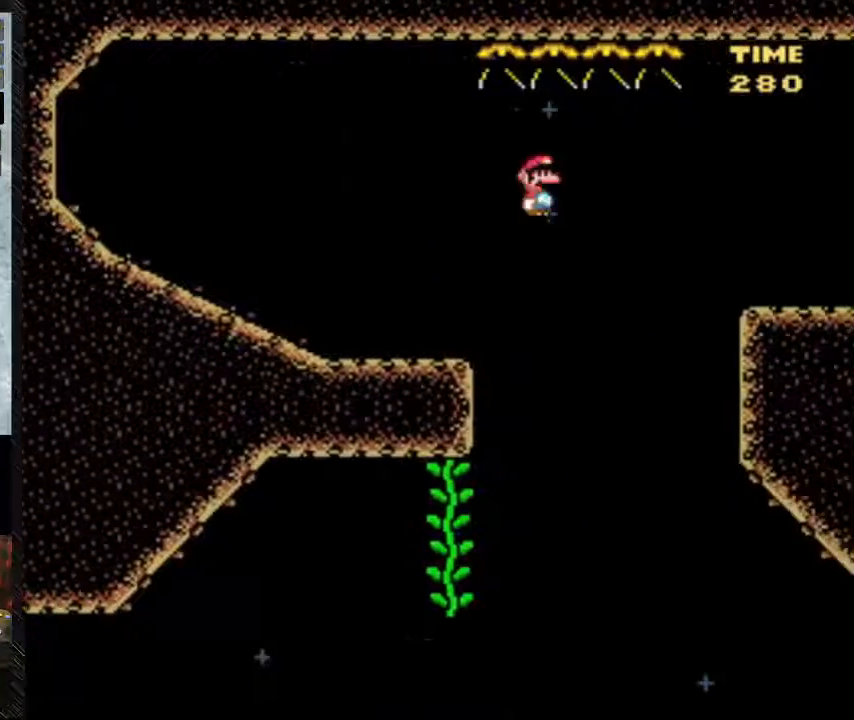
Gameplay with a controller (Nintendo layout); each line is a JSON object with the inputs held at the frame after it (dt_ms = milliseconds from this image to that frame). "events" lists button and stick changes between this image and that frame as [ms after this image, input, new state], when the widget could be followed in between. Not read: L3 R3.
{"dt_ms": 500, "buttons": ["A", "Y", "DPAD_RIGHT"], "events": []}
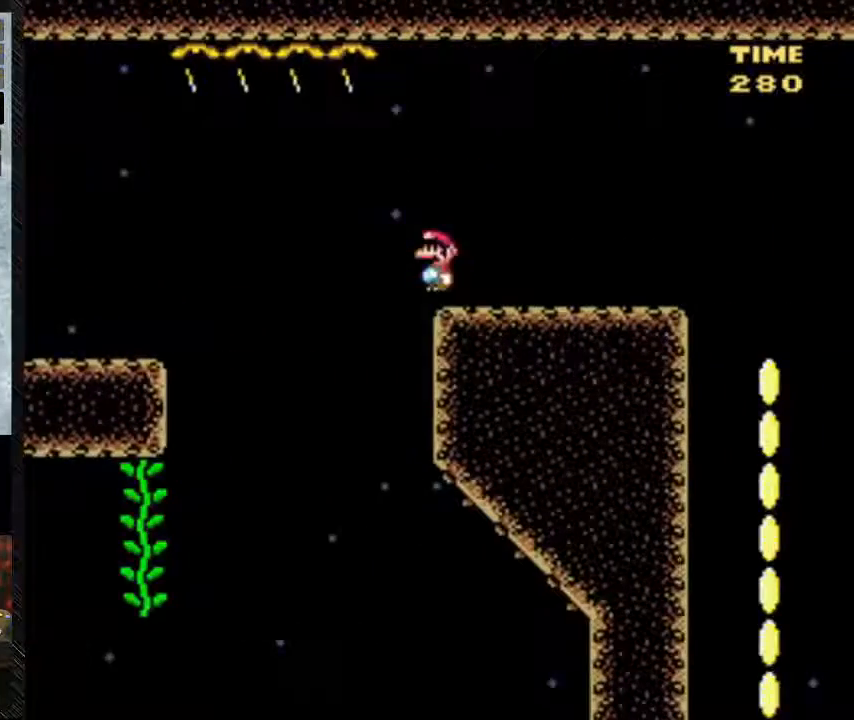
{"dt_ms": 500, "buttons": ["Y", "DPAD_RIGHT"], "events": [[83, "A", "up"]]}
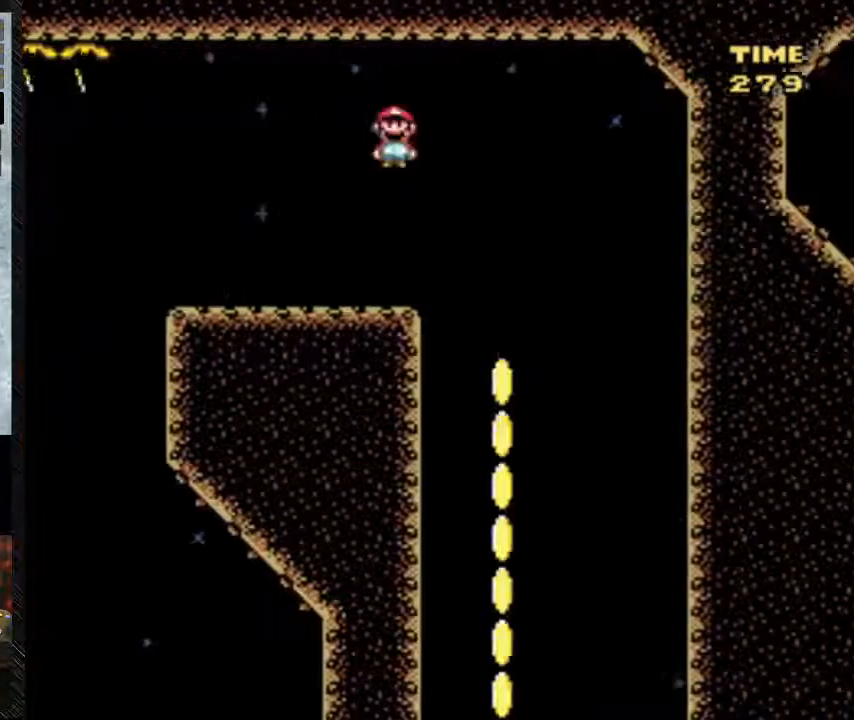
{"dt_ms": 500, "buttons": ["Y", "DPAD_RIGHT"], "events": []}
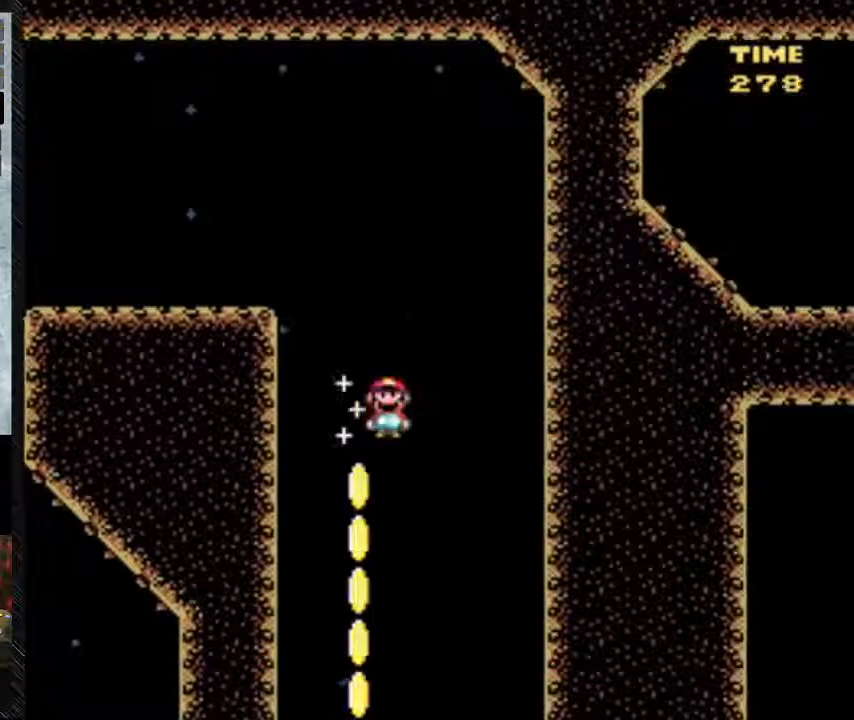
{"dt_ms": 500, "buttons": ["Y"], "events": [[333, "DPAD_RIGHT", "up"]]}
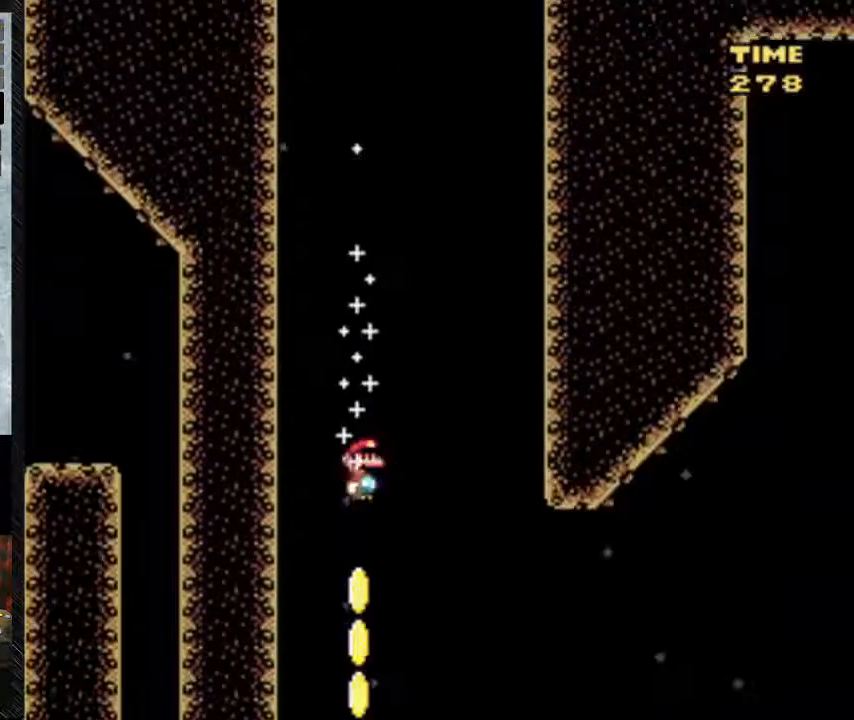
{"dt_ms": 500, "buttons": ["Y", "DPAD_UP"], "events": [[233, "DPAD_UP", "down"]]}
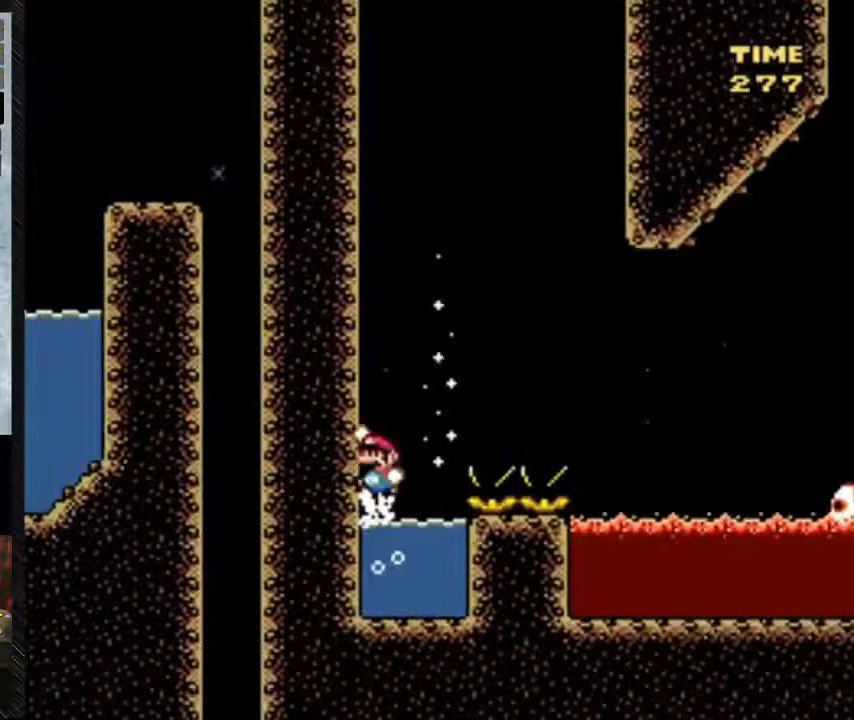
{"dt_ms": 500, "buttons": ["Y", "DPAD_UP"], "events": []}
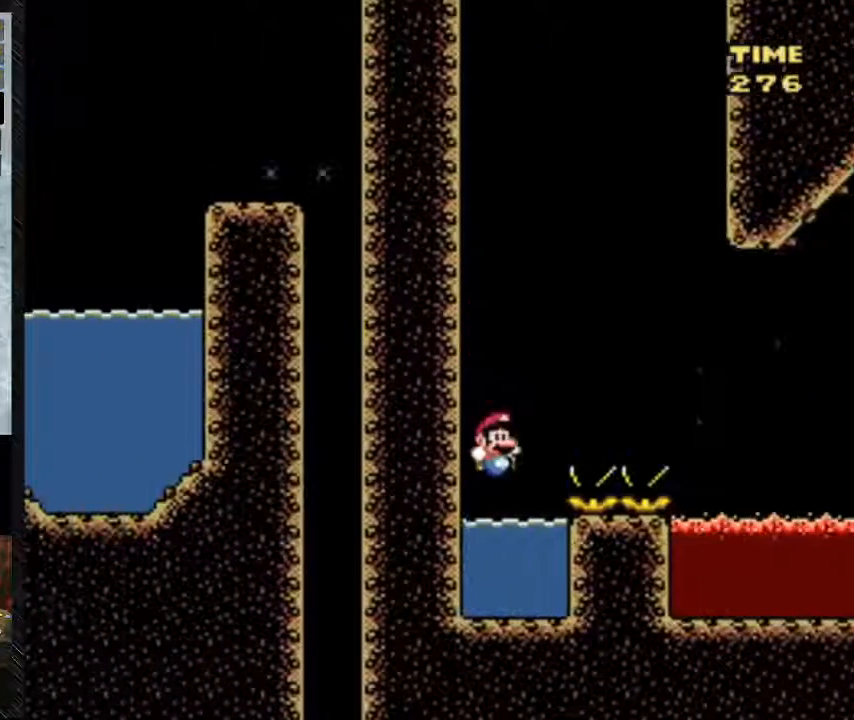
{"dt_ms": 500, "buttons": ["Y", "DPAD_UP"], "events": []}
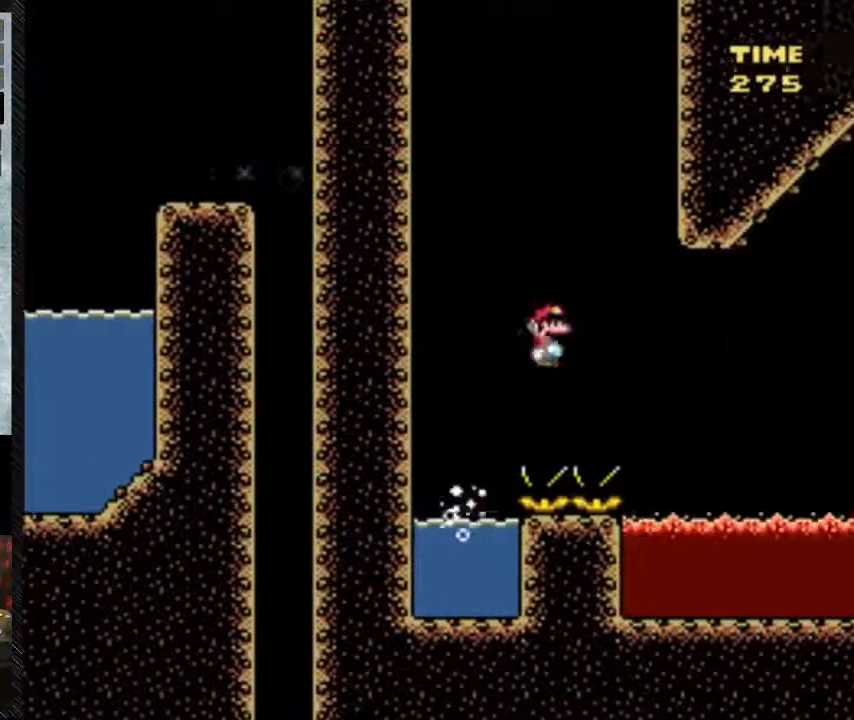
{"dt_ms": 500, "buttons": ["A", "Y", "DPAD_UP", "DPAD_RIGHT"], "events": [[150, "A", "down"], [150, "DPAD_RIGHT", "down"]]}
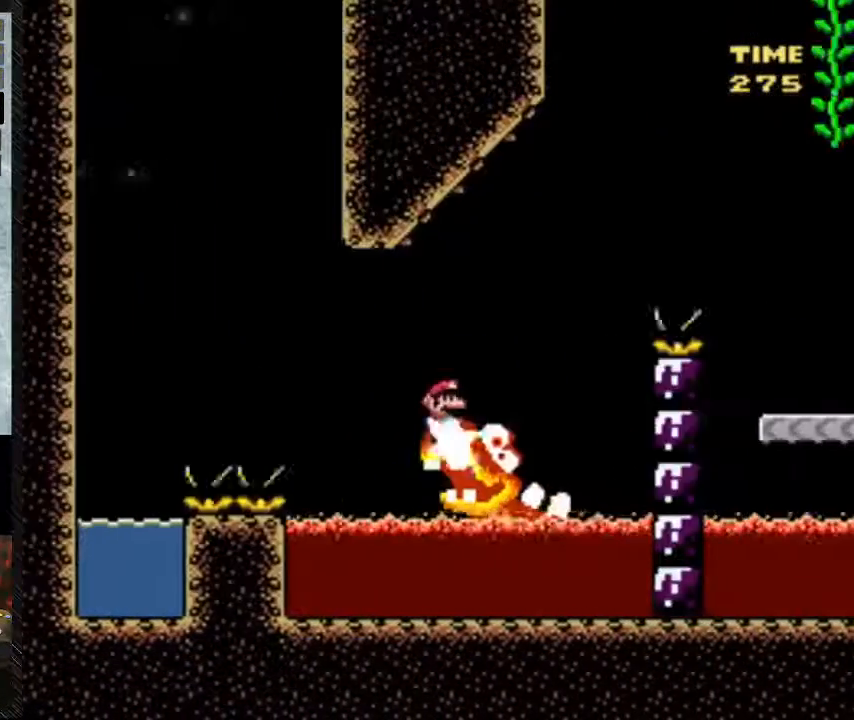
{"dt_ms": 500, "buttons": ["A", "Y", "DPAD_UP", "DPAD_RIGHT"], "events": []}
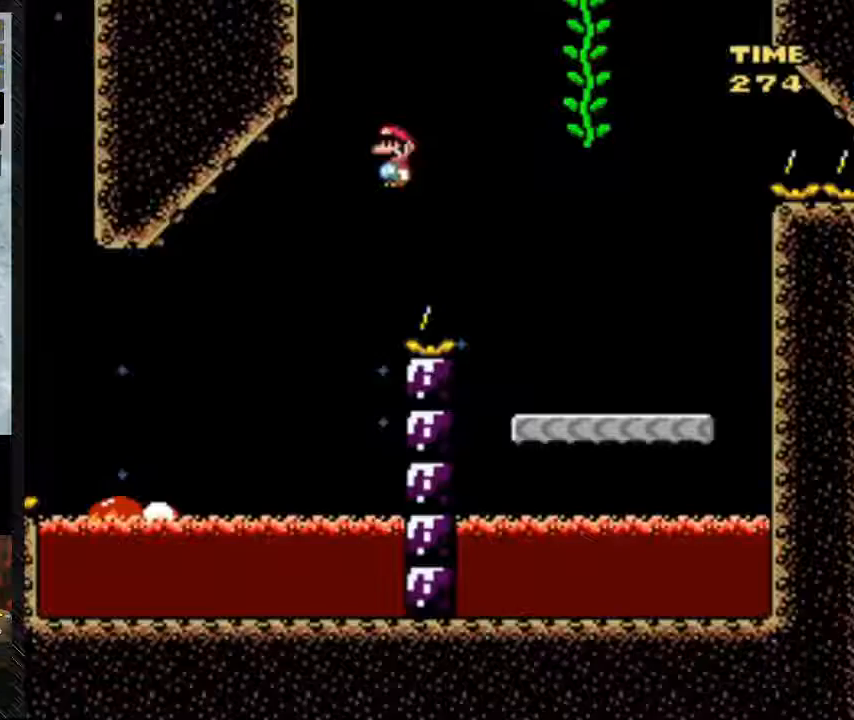
{"dt_ms": 500, "buttons": ["A", "Y", "DPAD_UP", "DPAD_RIGHT"], "events": []}
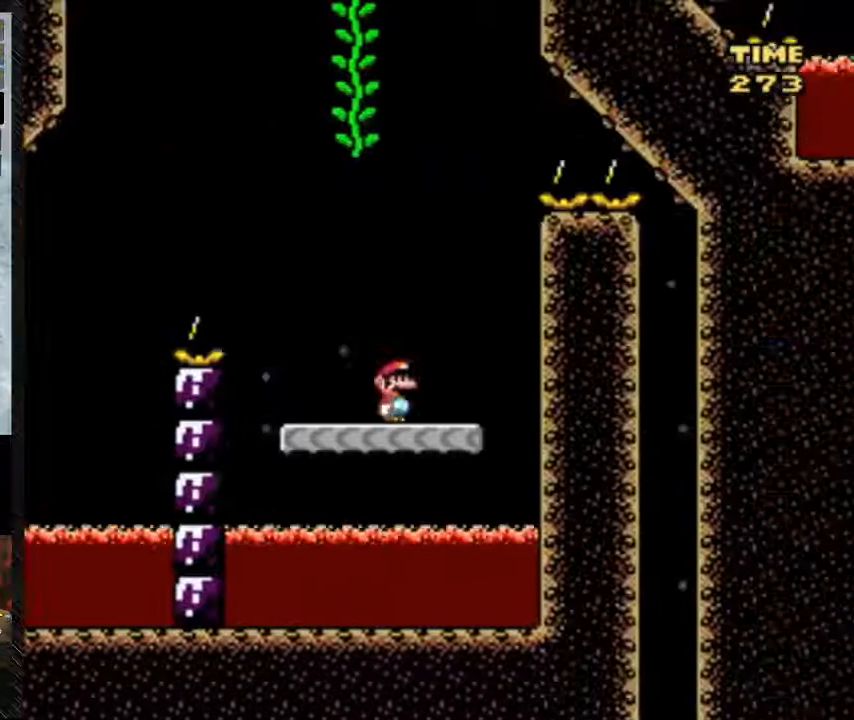
{"dt_ms": 1000, "buttons": ["B", "Y", "DPAD_LEFT"]}
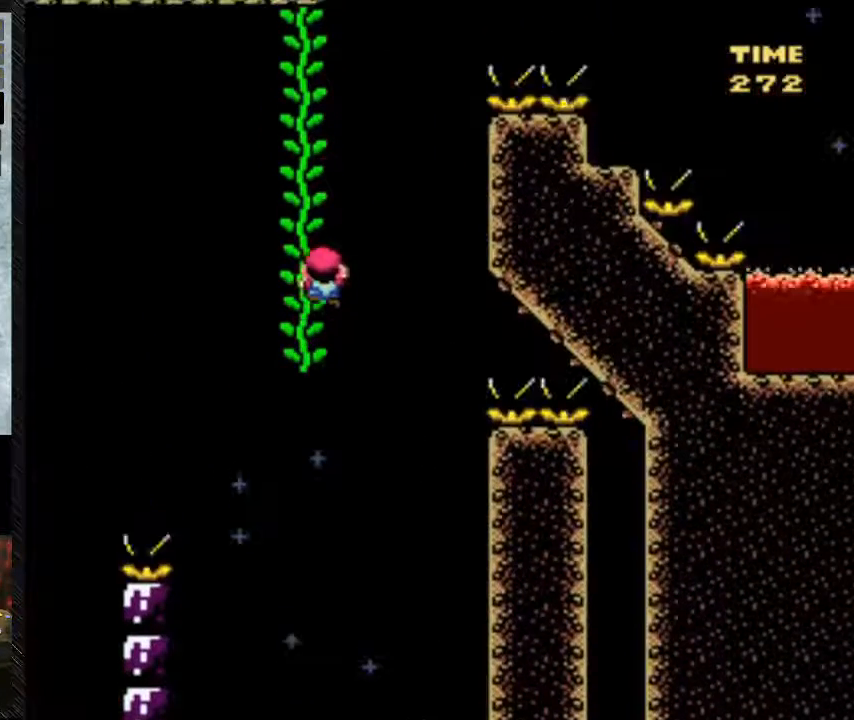
{"dt_ms": 500, "buttons": ["Y", "DPAD_UP"], "events": [[117, "B", "up"], [117, "DPAD_UP", "down"], [500, "DPAD_LEFT", "up"]]}
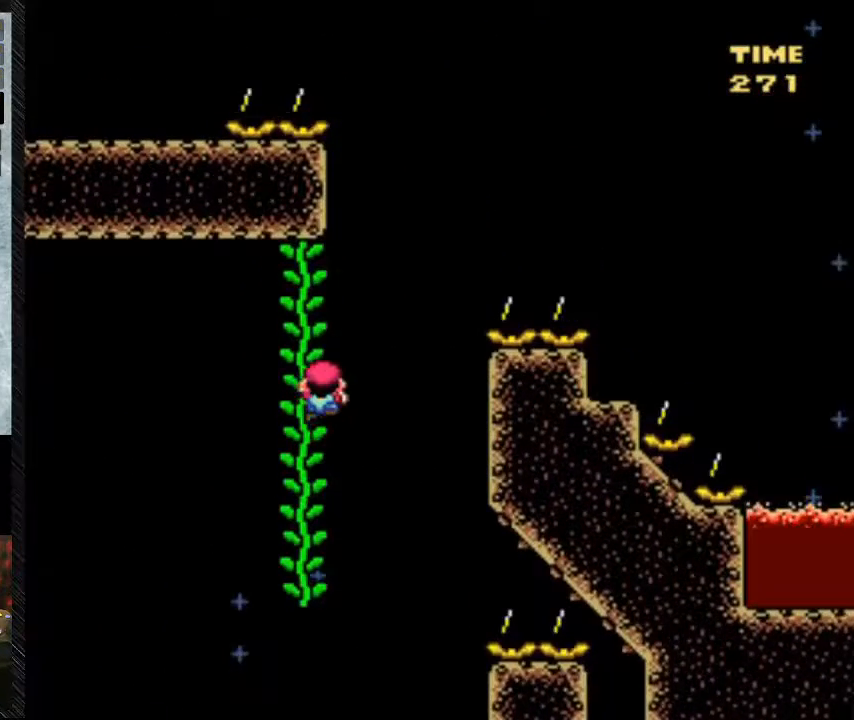
{"dt_ms": 500, "buttons": ["Y", "DPAD_UP"], "events": []}
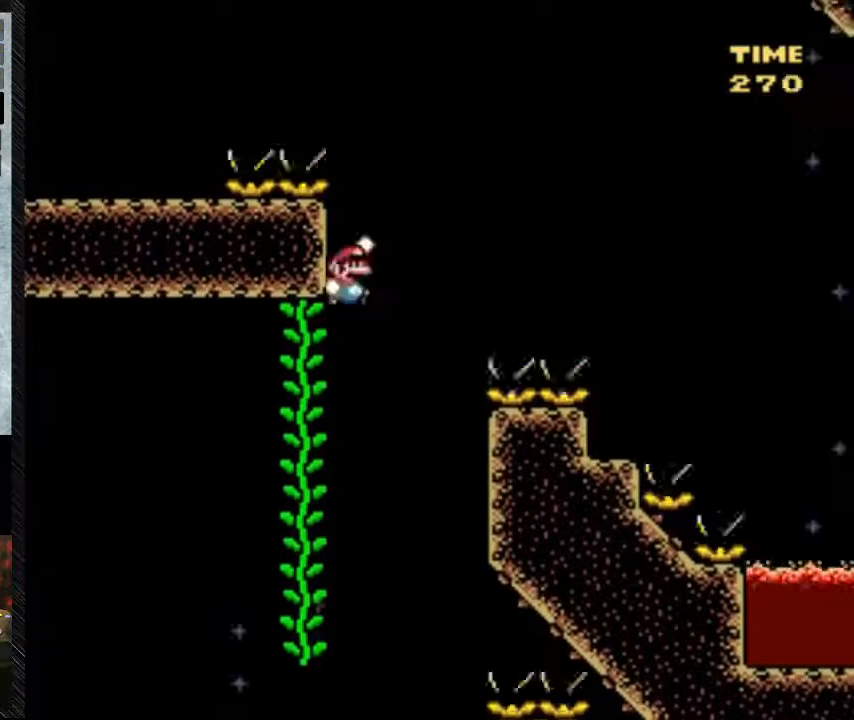
{"dt_ms": 500, "buttons": ["B", "Y", "DPAD_UP", "DPAD_RIGHT"], "events": [[317, "B", "down"], [317, "DPAD_RIGHT", "down"]]}
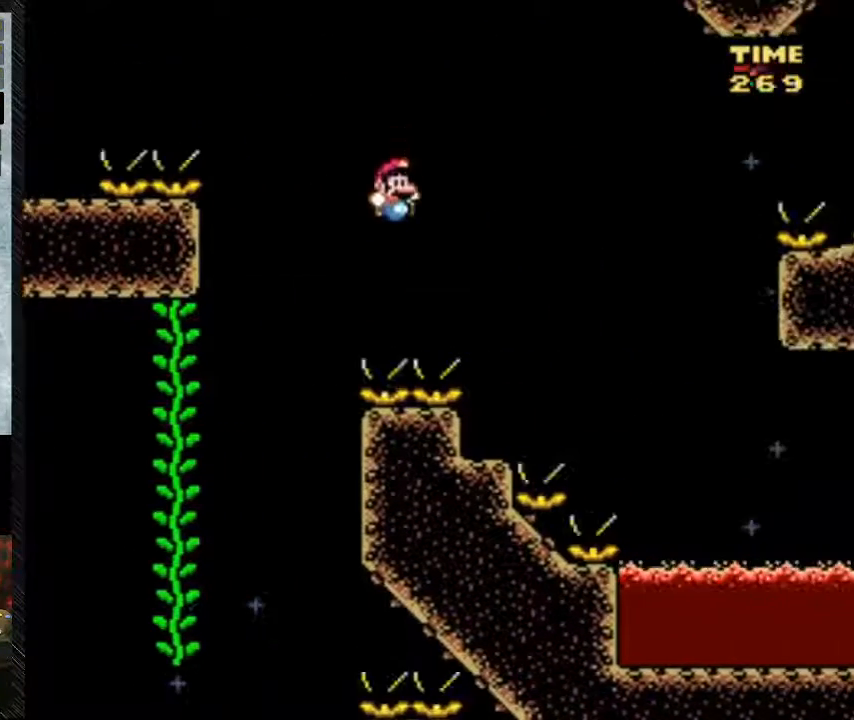
{"dt_ms": 1000, "buttons": ["Y", "DPAD_UP"]}
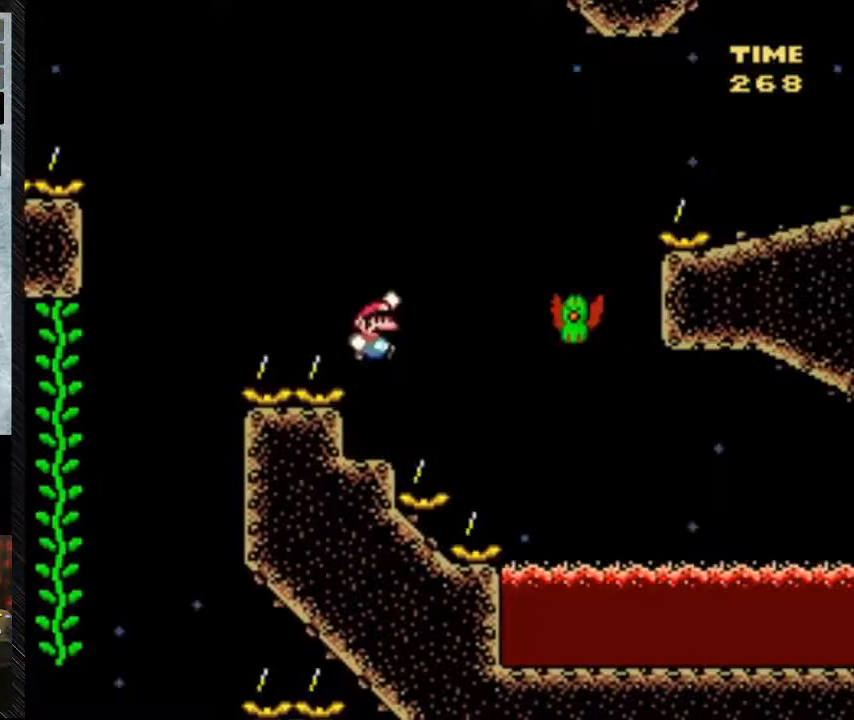
{"dt_ms": 500, "buttons": ["Y", "DPAD_UP", "DPAD_RIGHT"], "events": [[467, "DPAD_RIGHT", "down"]]}
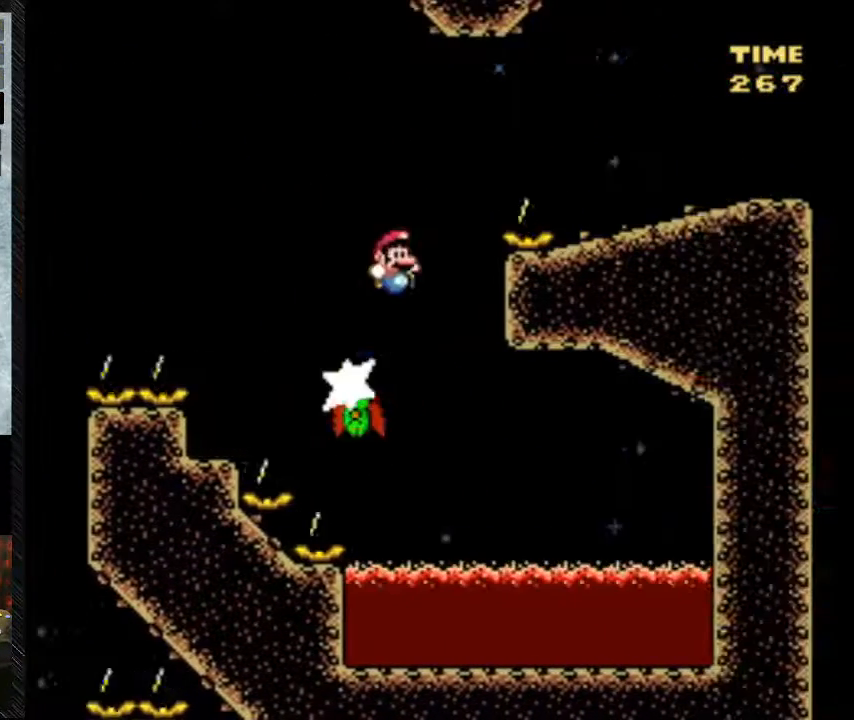
{"dt_ms": 500, "buttons": ["B", "Y", "DPAD_UP", "DPAD_RIGHT"], "events": [[500, "B", "down"]]}
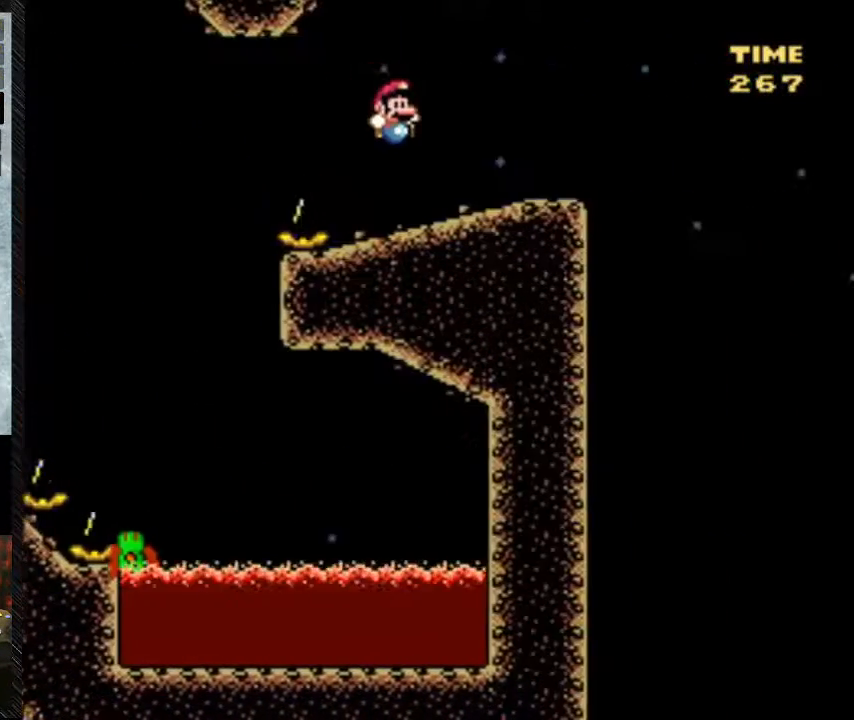
{"dt_ms": 500, "buttons": ["Y", "DPAD_RIGHT"], "events": [[233, "B", "up"], [333, "DPAD_UP", "up"]]}
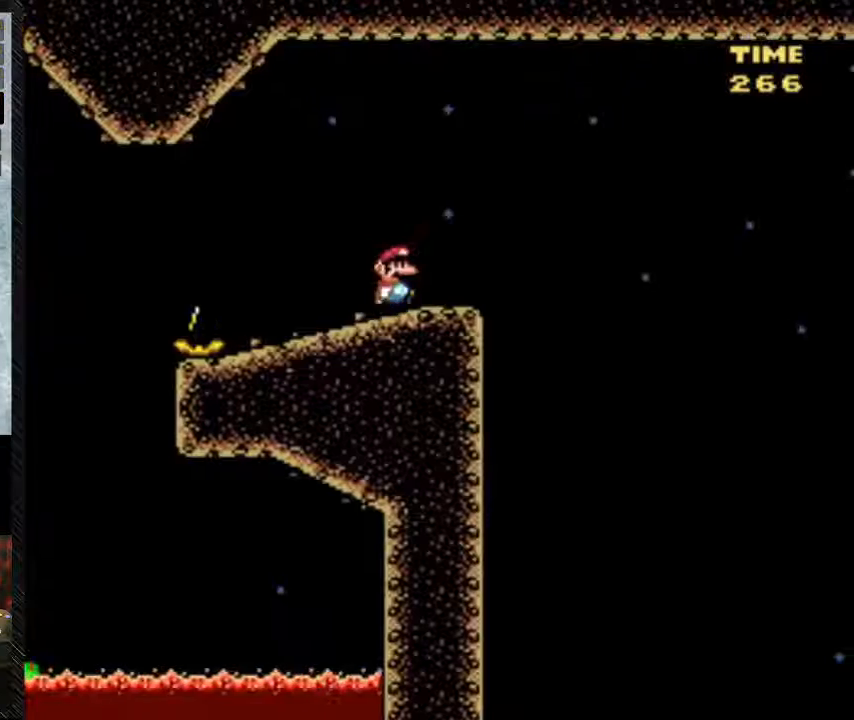
{"dt_ms": 500, "buttons": ["Y", "DPAD_RIGHT"], "events": []}
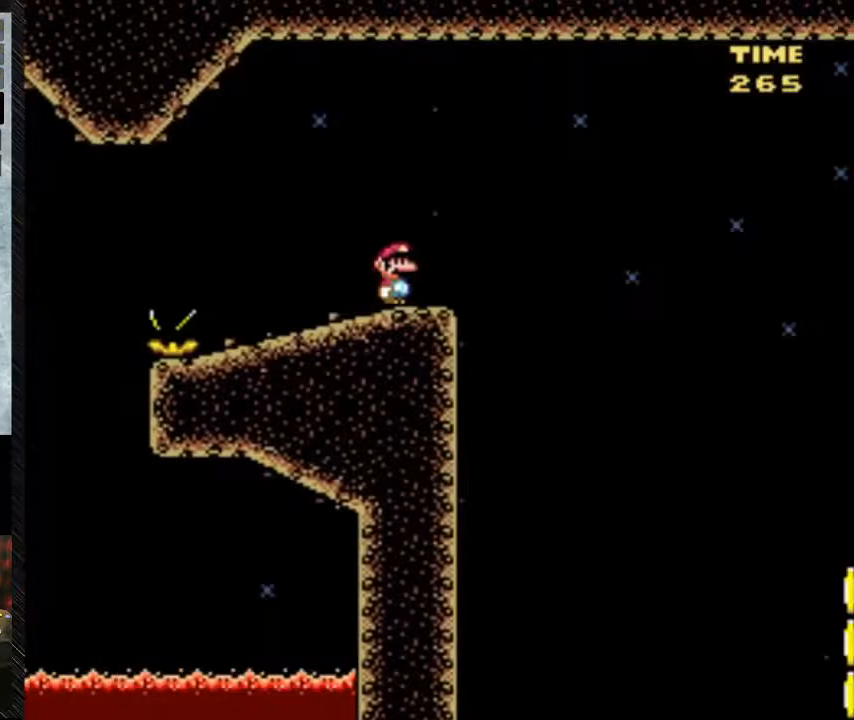
{"dt_ms": 1000, "buttons": ["Y", "DPAD_RIGHT"]}
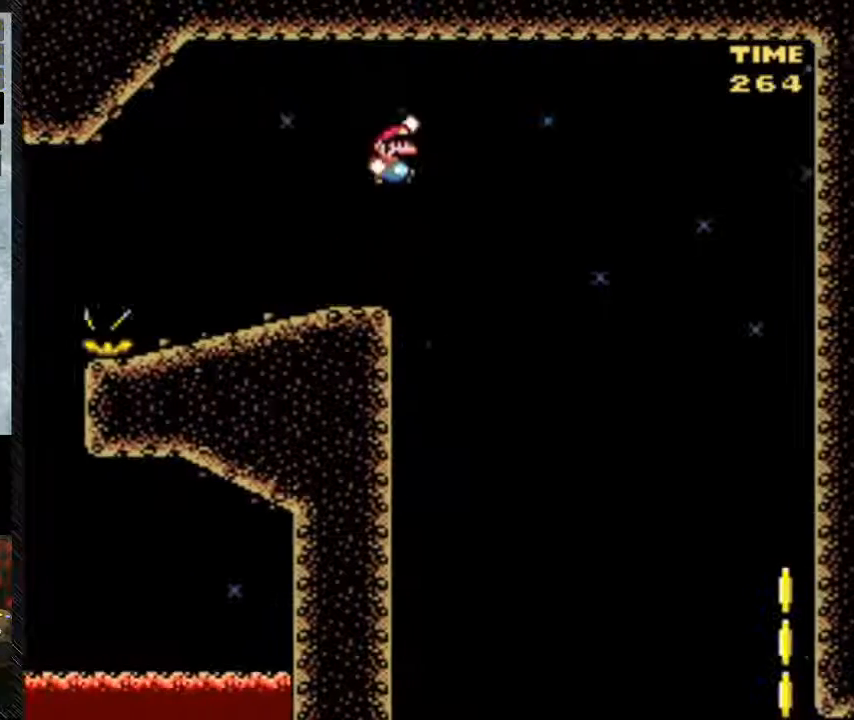
{"dt_ms": 500, "buttons": ["B", "Y", "DPAD_RIGHT"], "events": [[233, "B", "down"]]}
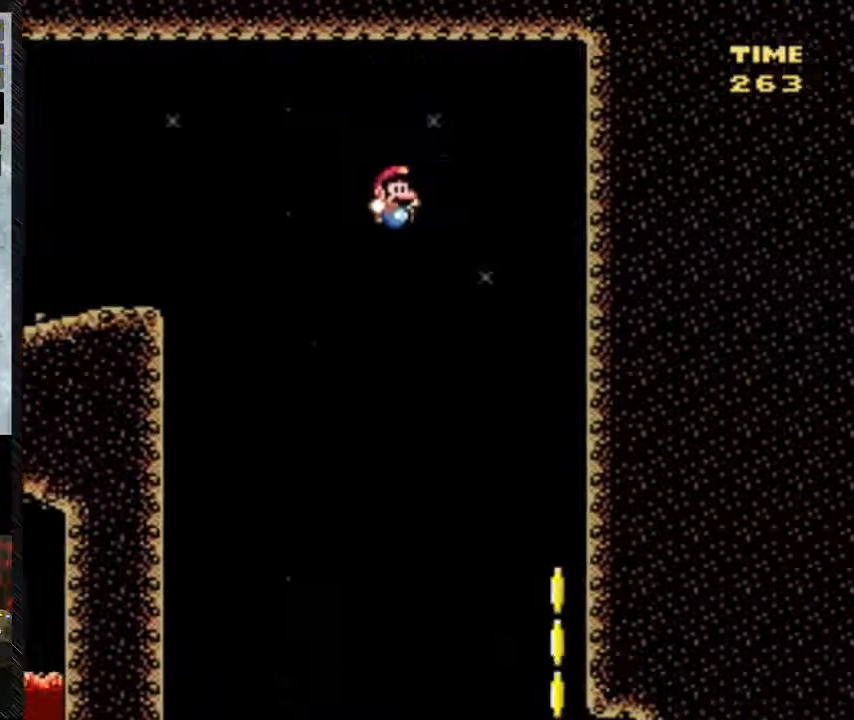
{"dt_ms": 500, "buttons": ["B", "Y", "DPAD_RIGHT"], "events": []}
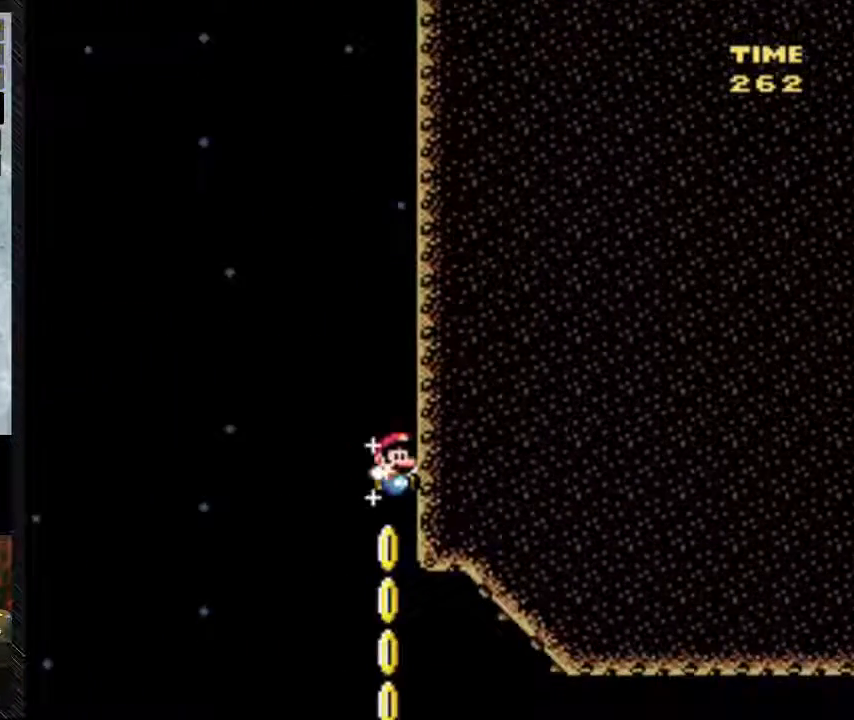
{"dt_ms": 1000, "buttons": ["Y"]}
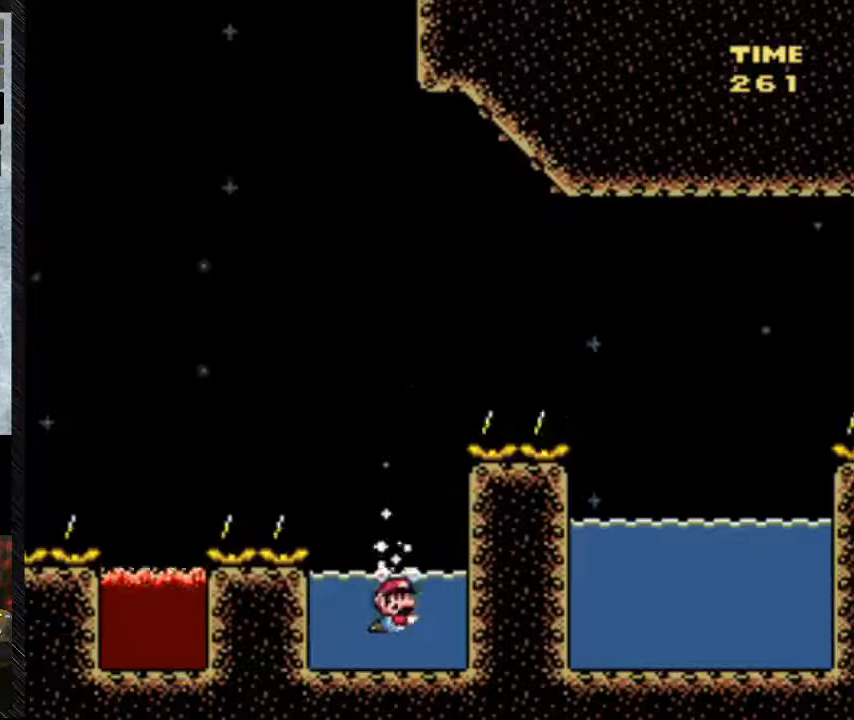
{"dt_ms": 500, "buttons": ["B", "Y", "DPAD_UP"], "events": [[450, "B", "down"], [450, "DPAD_UP", "down"]]}
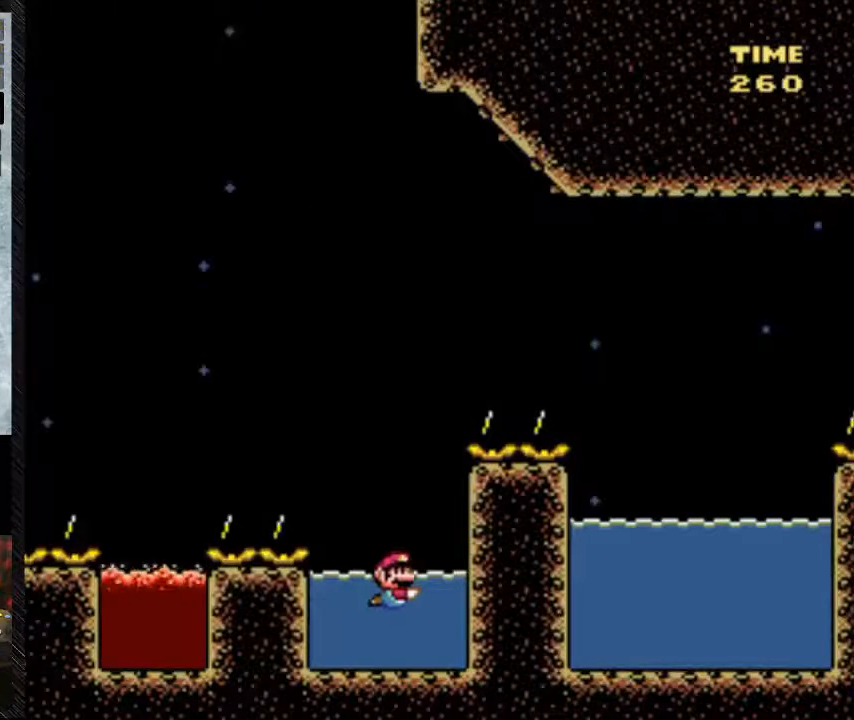
{"dt_ms": 500, "buttons": ["Y", "DPAD_UP"], "events": [[83, "B", "up"]]}
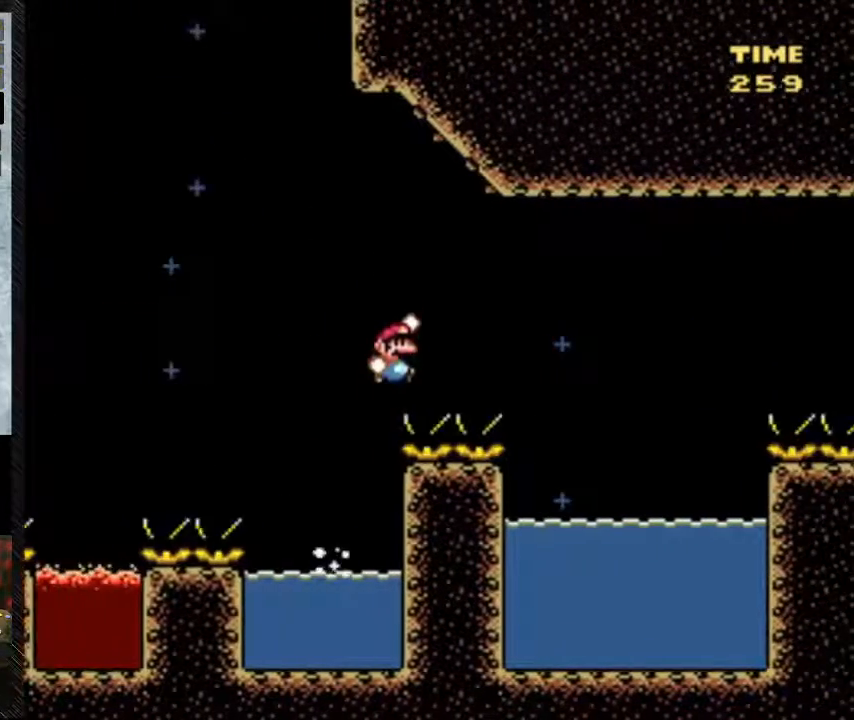
{"dt_ms": 500, "buttons": ["B", "Y", "DPAD_UP", "DPAD_RIGHT"], "events": [[17, "DPAD_RIGHT", "down"], [383, "B", "down"]]}
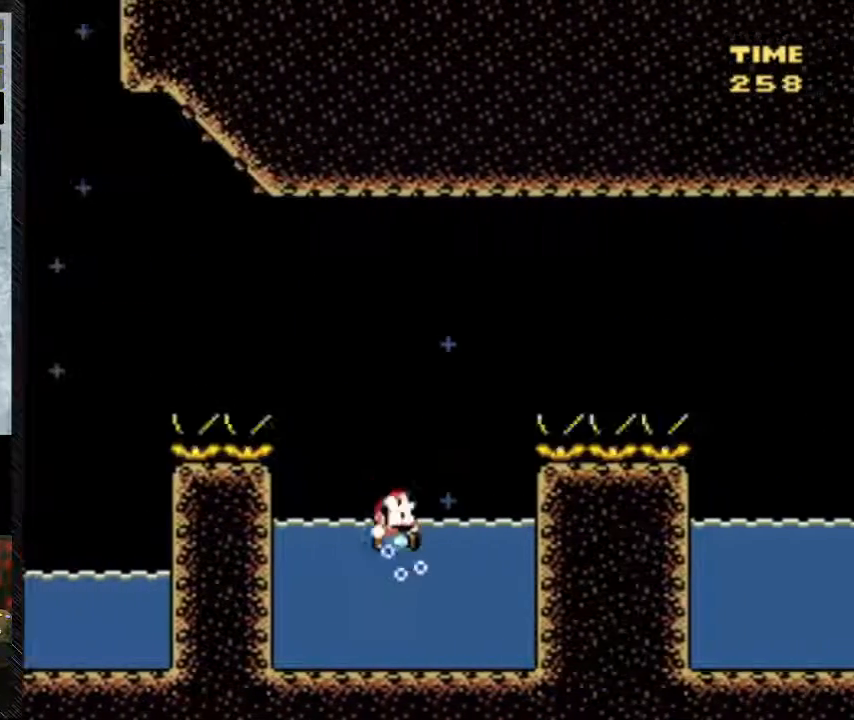
{"dt_ms": 1000, "buttons": ["Y", "DPAD_UP", "DPAD_RIGHT"]}
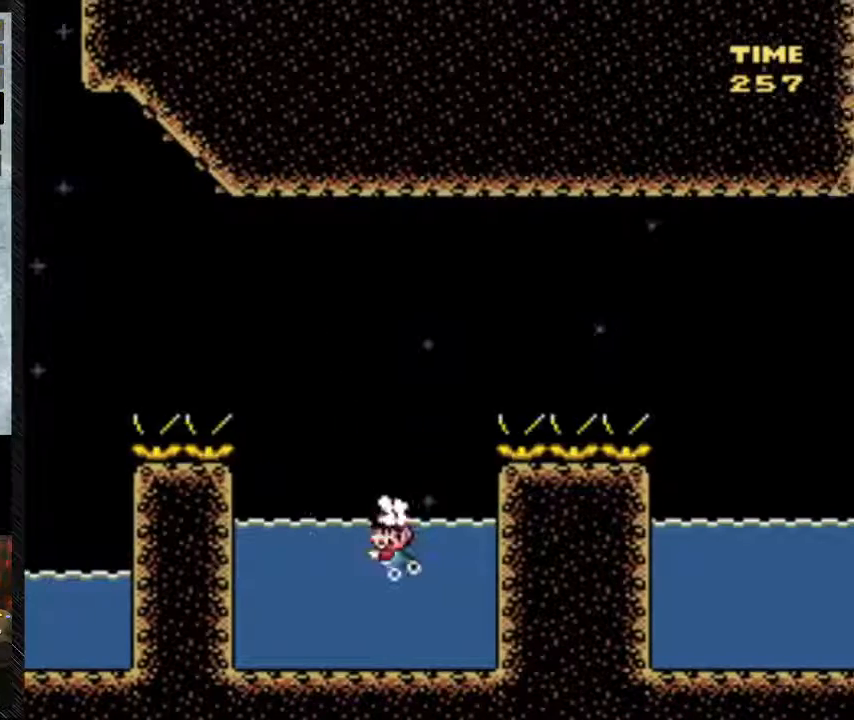
{"dt_ms": 500, "buttons": ["B", "Y", "DPAD_UP", "DPAD_RIGHT"], "events": [[217, "DPAD_LEFT", "down"], [367, "B", "down"], [367, "DPAD_LEFT", "up"]]}